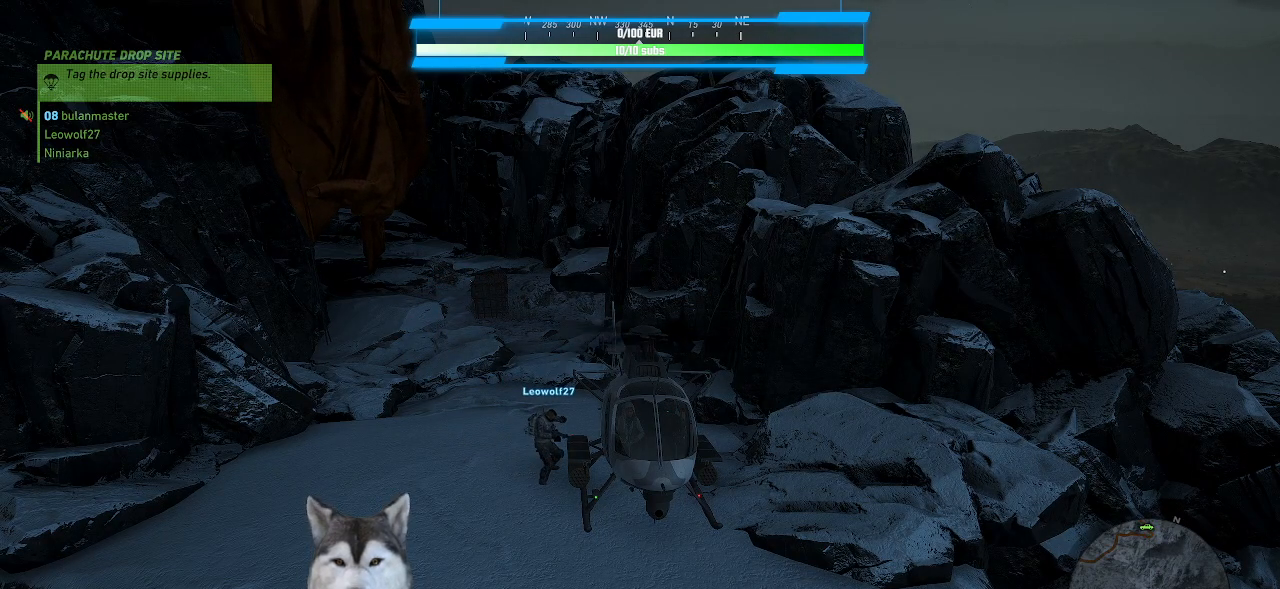
Gameplay with keyboard and mouse; each line is a JSON object with the keys and mouse buttons held at the frame after it. "events" lists presses ("down") and releases ("up") of ".", "/", "0", "1", "2", "3", "4", "5", "6", "7", "8", "9", "a", "alt_l", "alt_r", "b", "backslash", "backspace", "c", "caps_lock", "comma", "ctrl_l", "ctrl_r", "d", "e", "equals", "f", "g", "h", "i", "j", "k", "l", "lbracket", "m", "n", "o", "p", "q", "quote", "r", "rbracket", "return", "s", "semicolon", "shift_l", "shift_r", "space", "t", "tab", "tilde", "u", "v", "w", "x", "y", "z", "mouse_left", "mouse_wheel" and "mouse_right" between this image and that frame as [ms after this image, input, new state], when the widget could be followed in between. "mouse_left", "mouse_wheel", "mouse_right" = the "left", "wheel", "right" buttons of the "mouse" list. No other keys are recorded. "wheel" means that the mouse wheel is clicked or scrolled. "mouse_move" is the direction in which the mouse moves at that frame (one of eight, or "still"), when it could be read. Not read: minus.
{"keys": ["ctrl_l"], "mouse": [], "mouse_move": "still", "events": []}
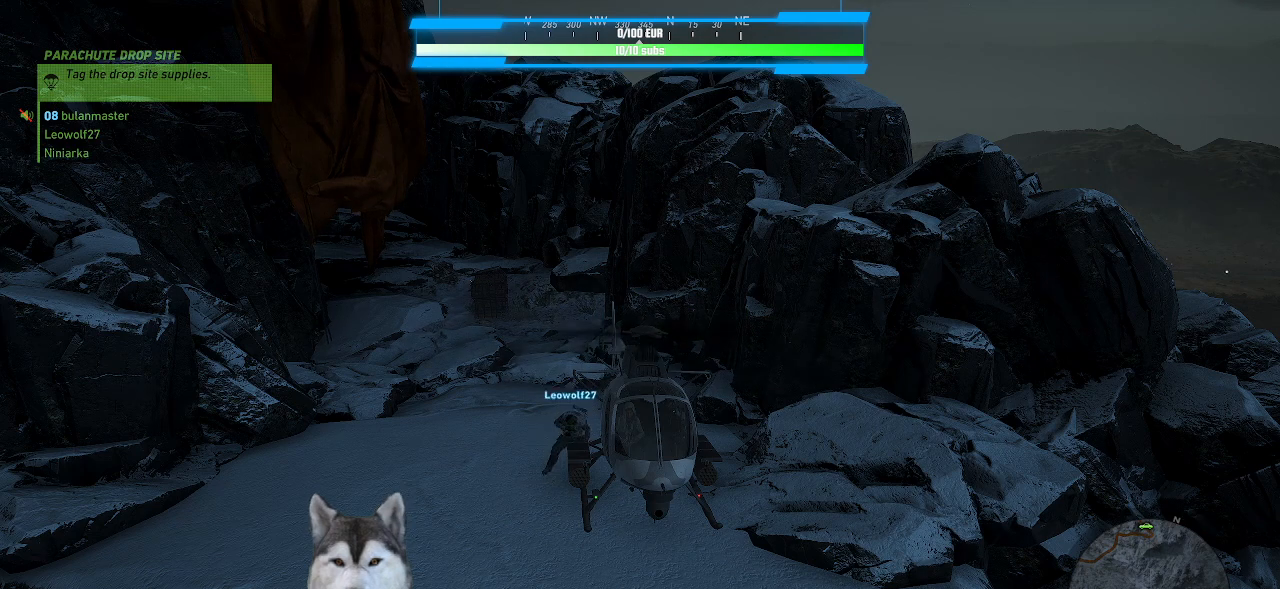
{"keys": ["ctrl_l"], "mouse": [], "mouse_move": "still", "events": []}
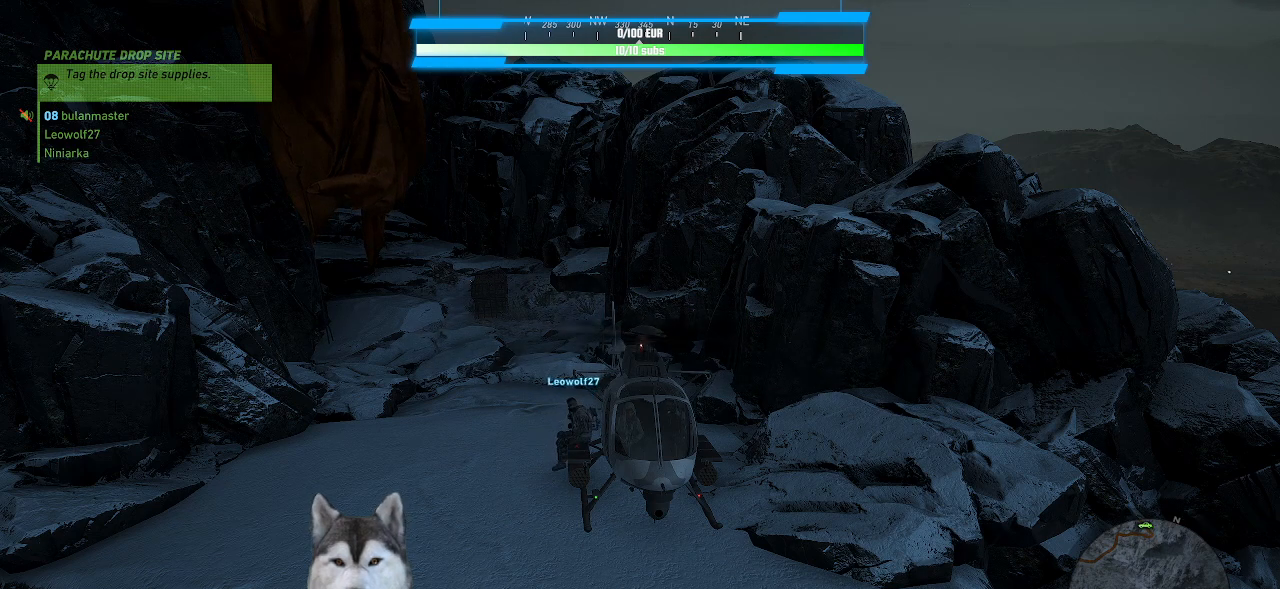
{"keys": ["ctrl_l"], "mouse": [], "mouse_move": "still", "events": []}
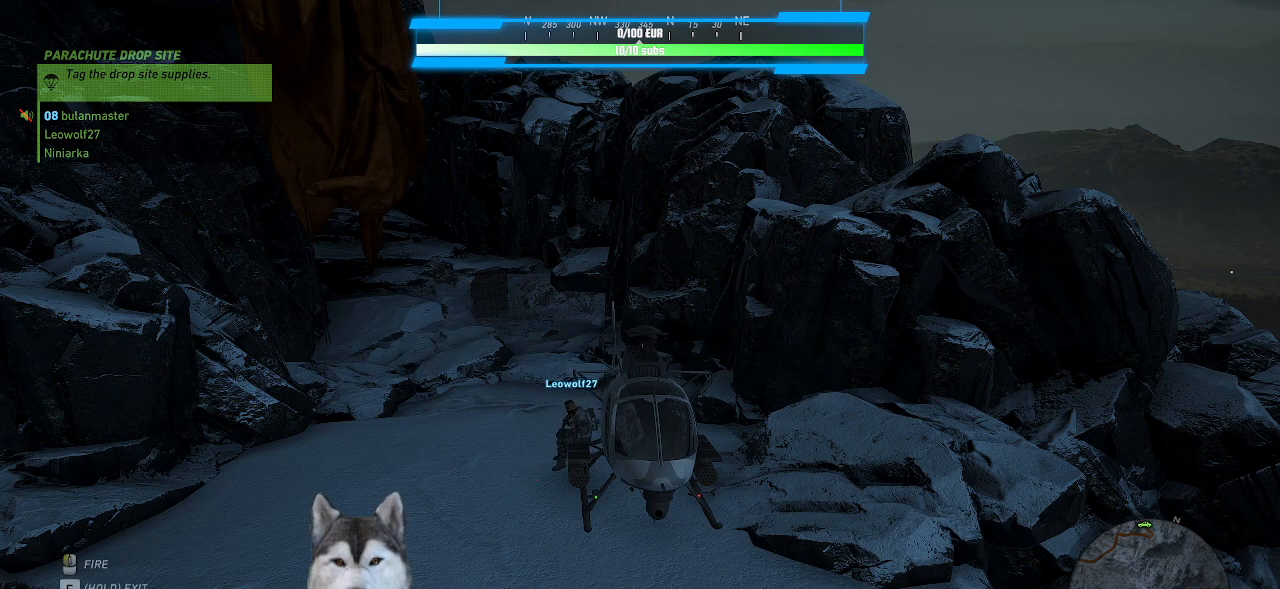
{"keys": ["ctrl_l"], "mouse": [], "mouse_move": "still", "events": []}
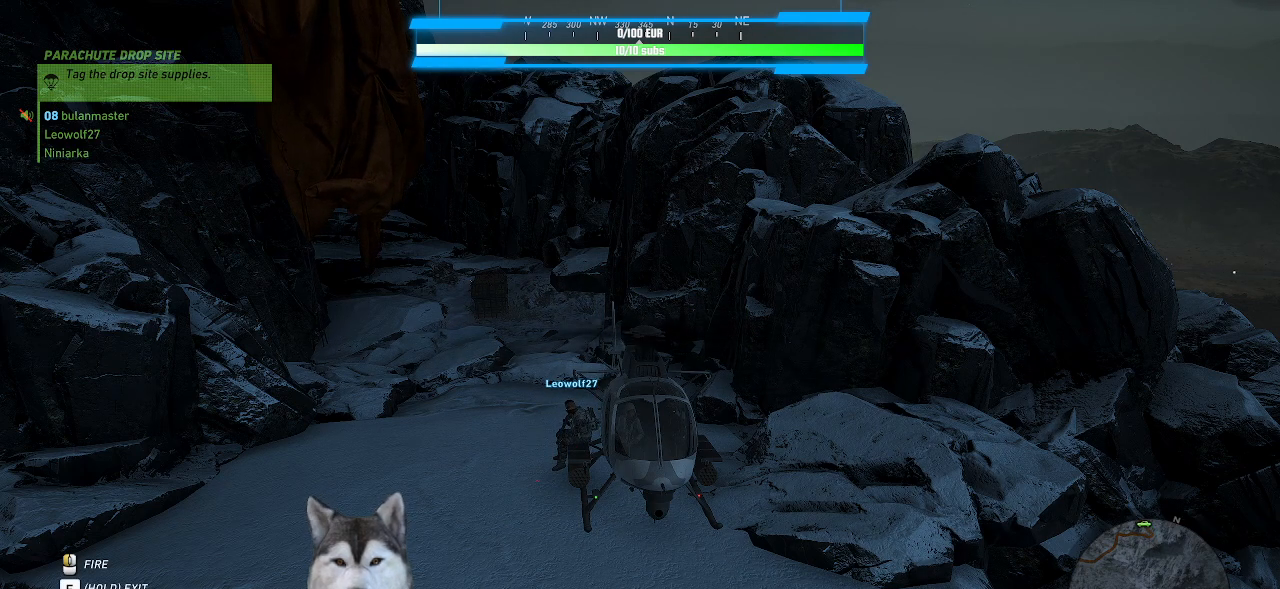
{"keys": ["ctrl_l"], "mouse": [], "mouse_move": "still", "events": []}
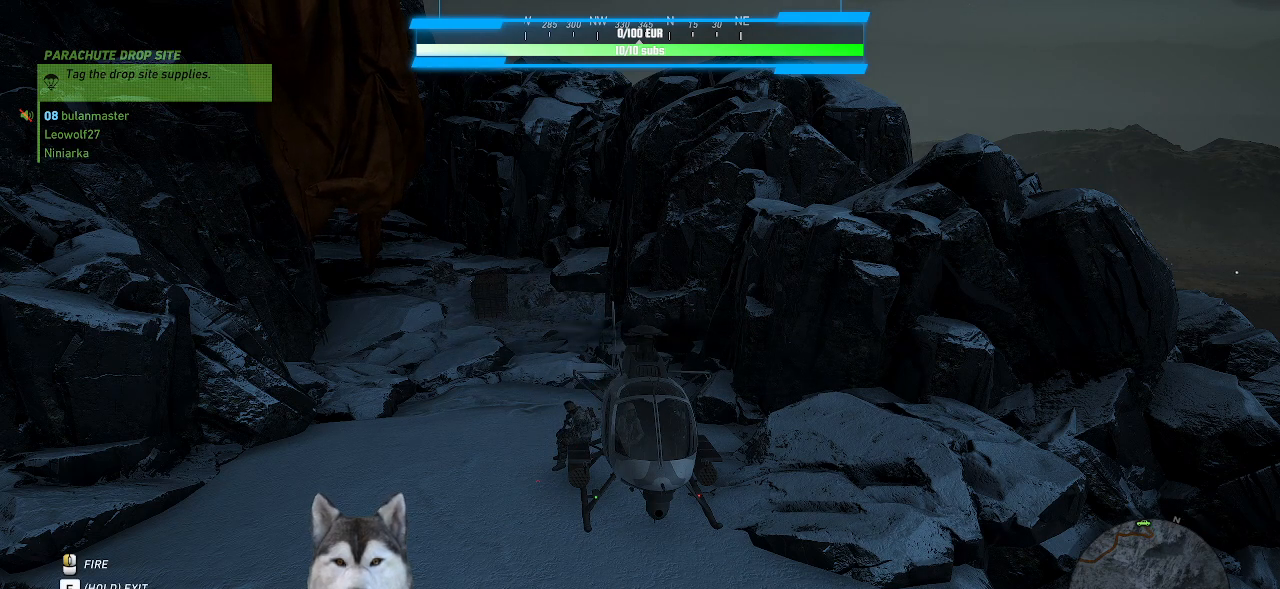
{"keys": ["ctrl_l"], "mouse": [], "mouse_move": "still", "events": []}
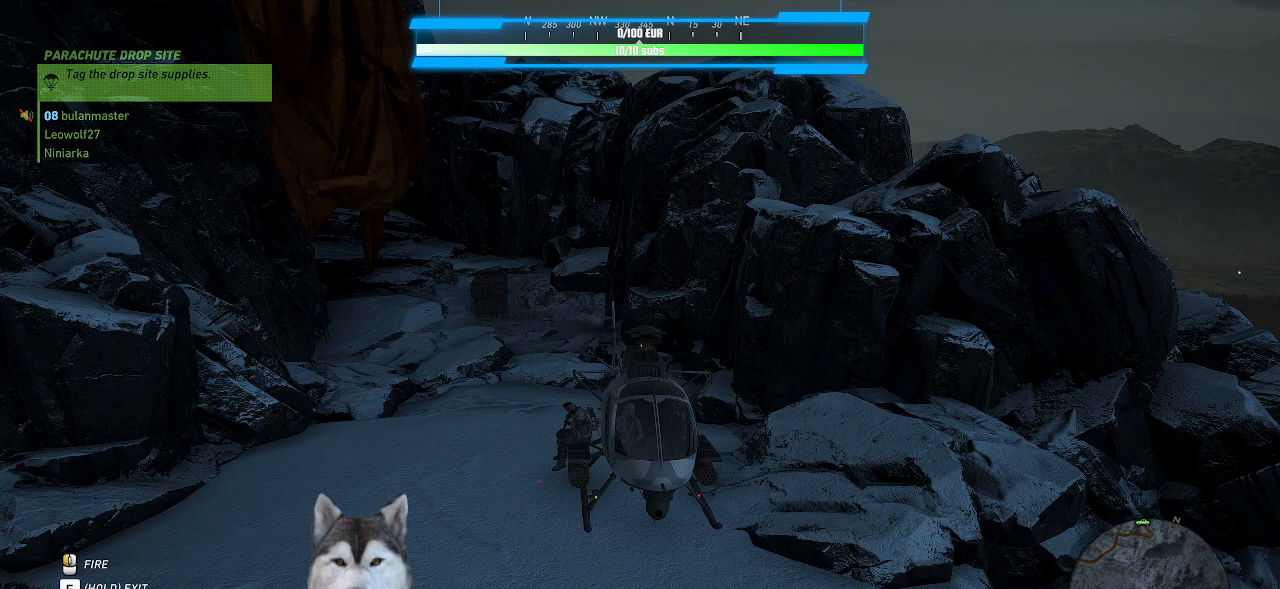
{"keys": ["ctrl_l"], "mouse": [], "mouse_move": "still", "events": []}
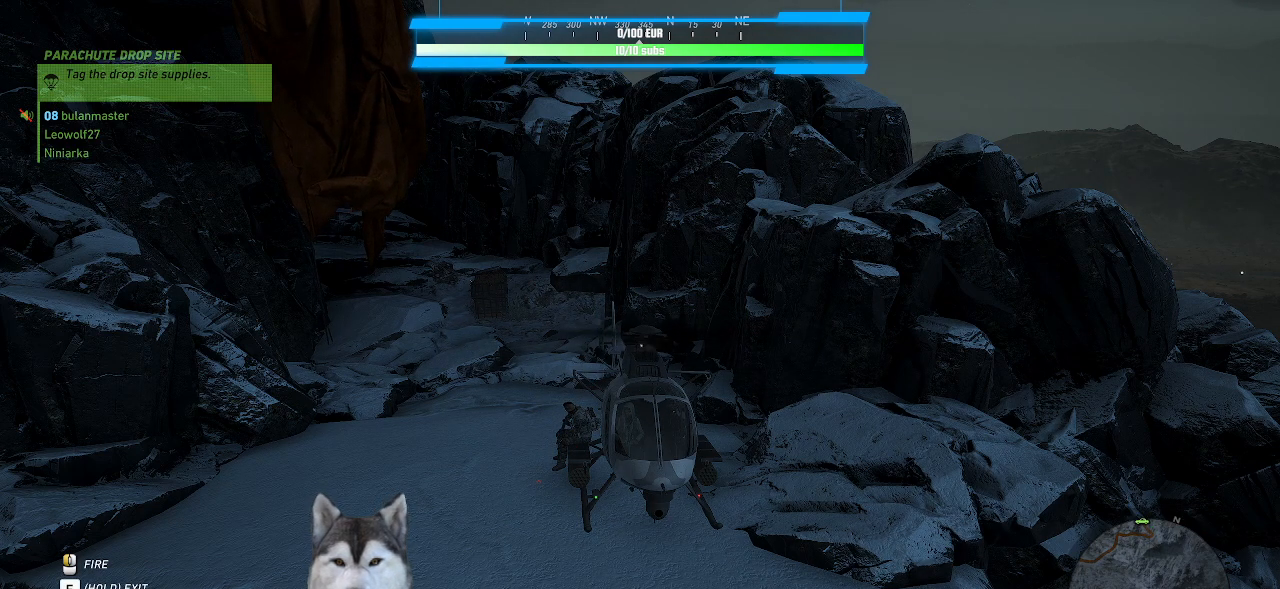
{"keys": ["ctrl_l"], "mouse": [], "mouse_move": "still", "events": []}
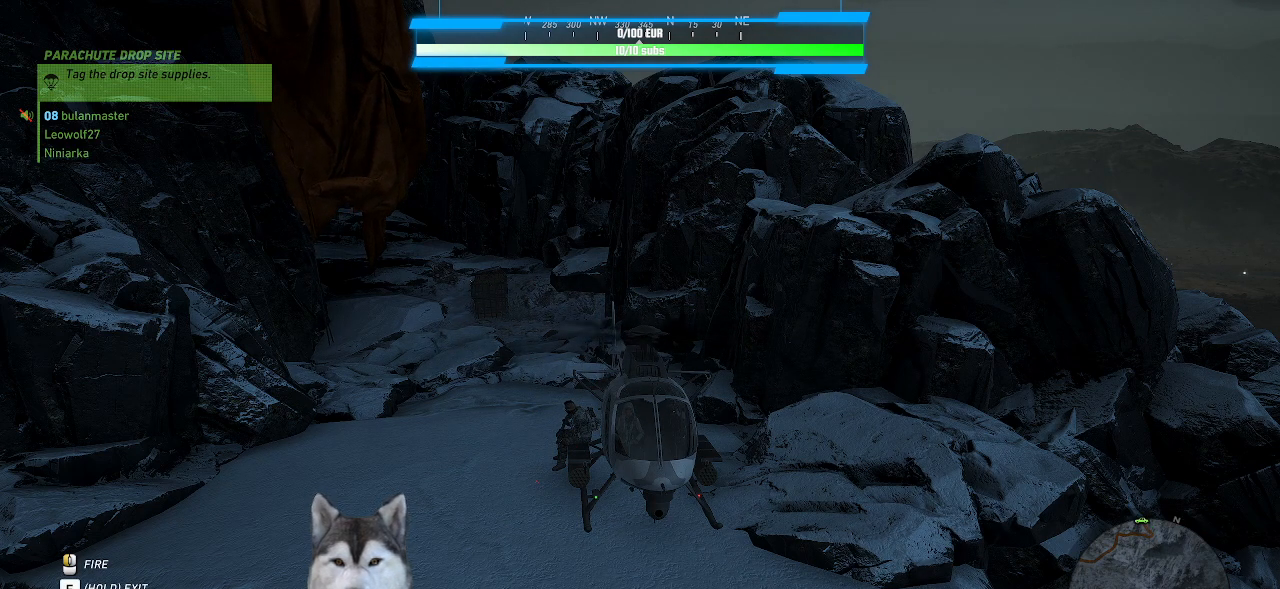
{"keys": ["ctrl_l"], "mouse": [], "mouse_move": "left", "events": []}
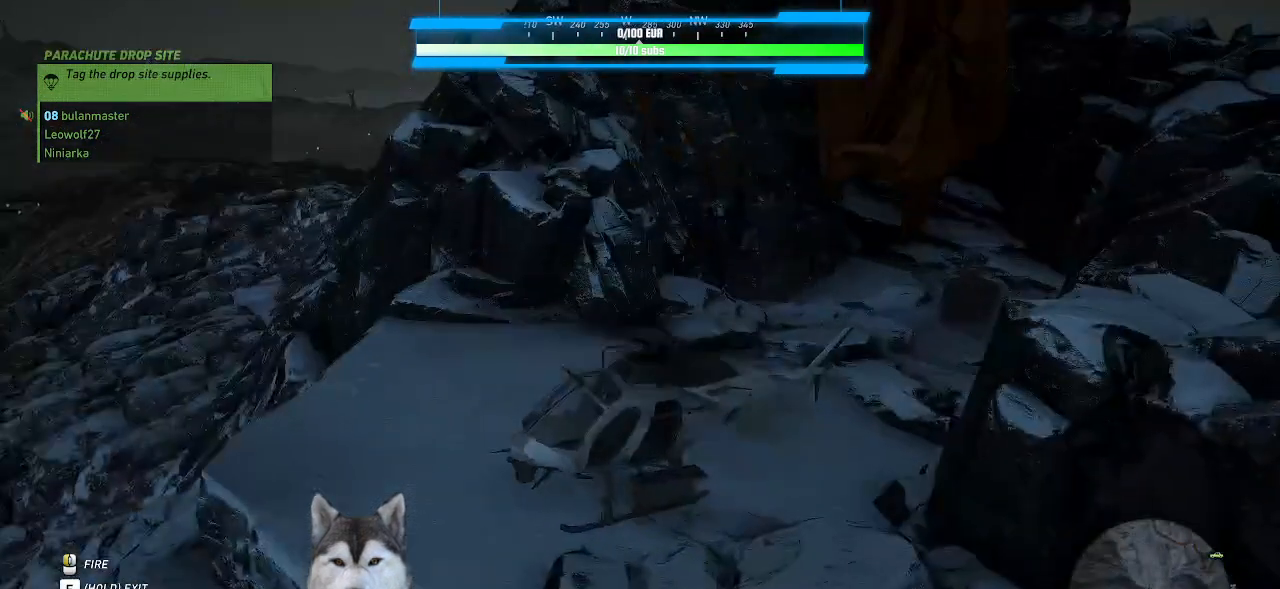
{"keys": [], "mouse": [], "events": [[67, "ctrl_l", "up"]]}
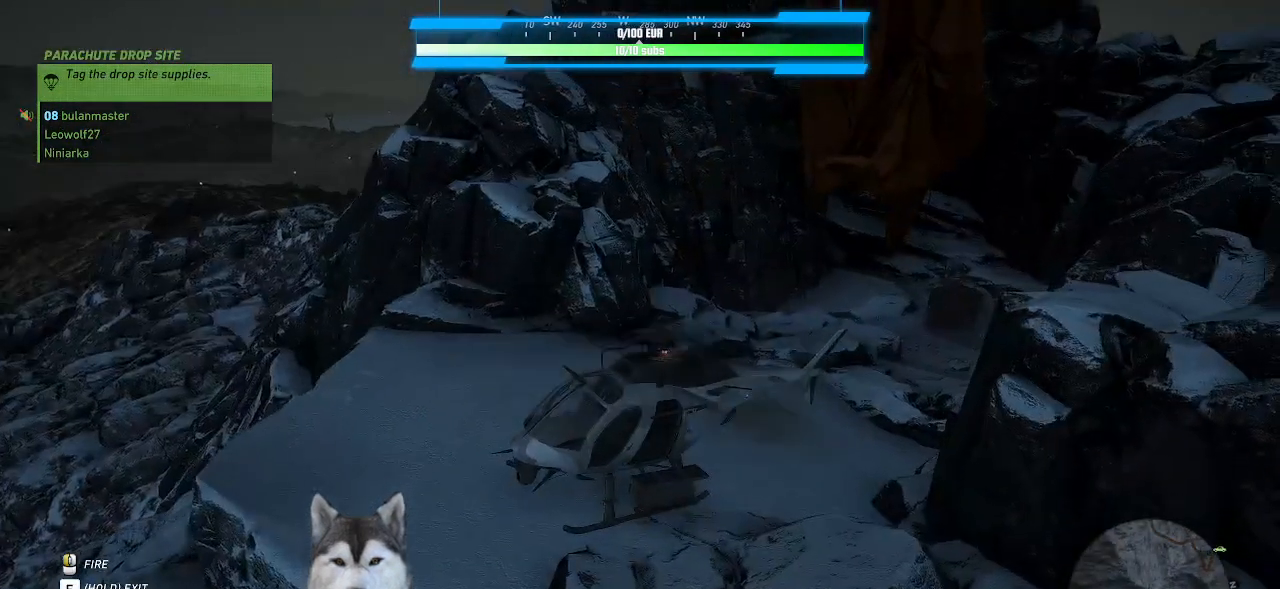
{"keys": ["shift_l"], "mouse": [], "mouse_move": "still", "events": [[67, "shift_l", "down"]]}
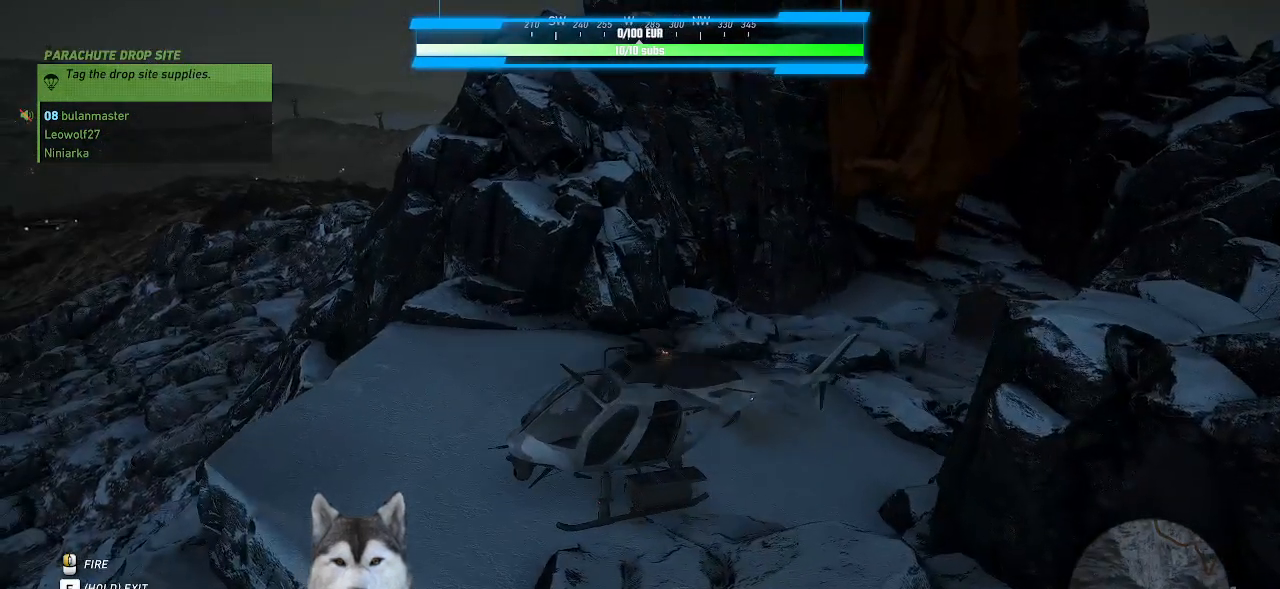
{"keys": ["shift_l"], "mouse": [], "mouse_move": "left", "events": []}
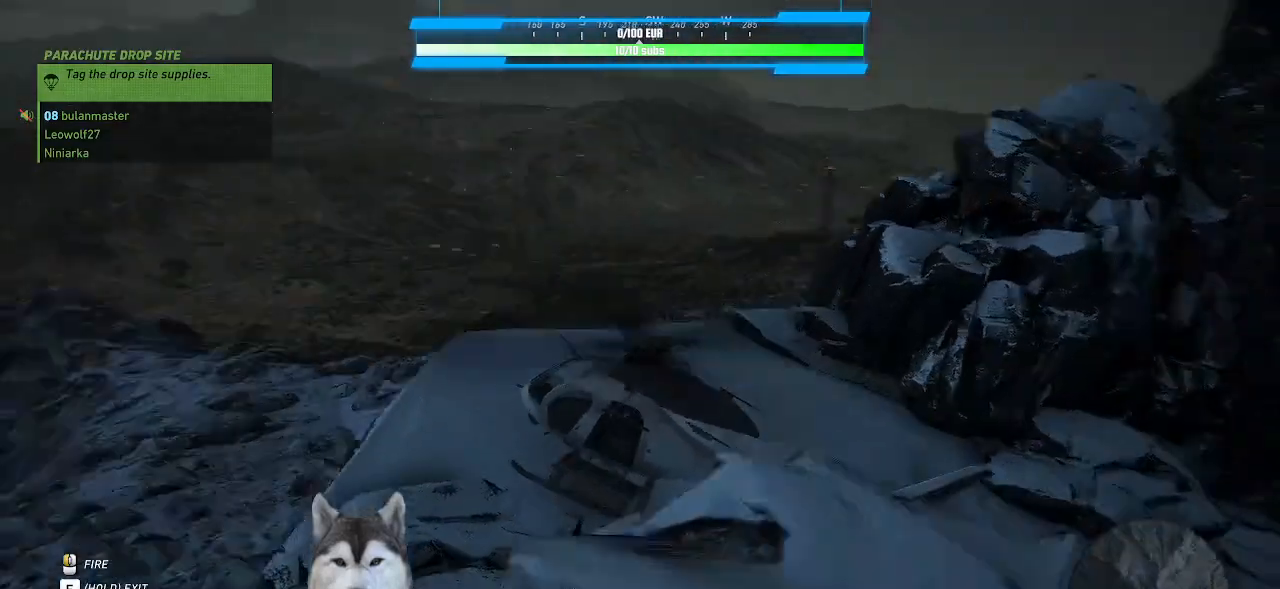
{"keys": ["shift_l", "w"], "mouse": [], "events": [[67, "w", "down"], [200, "d", "down"], [300, "d", "up"]]}
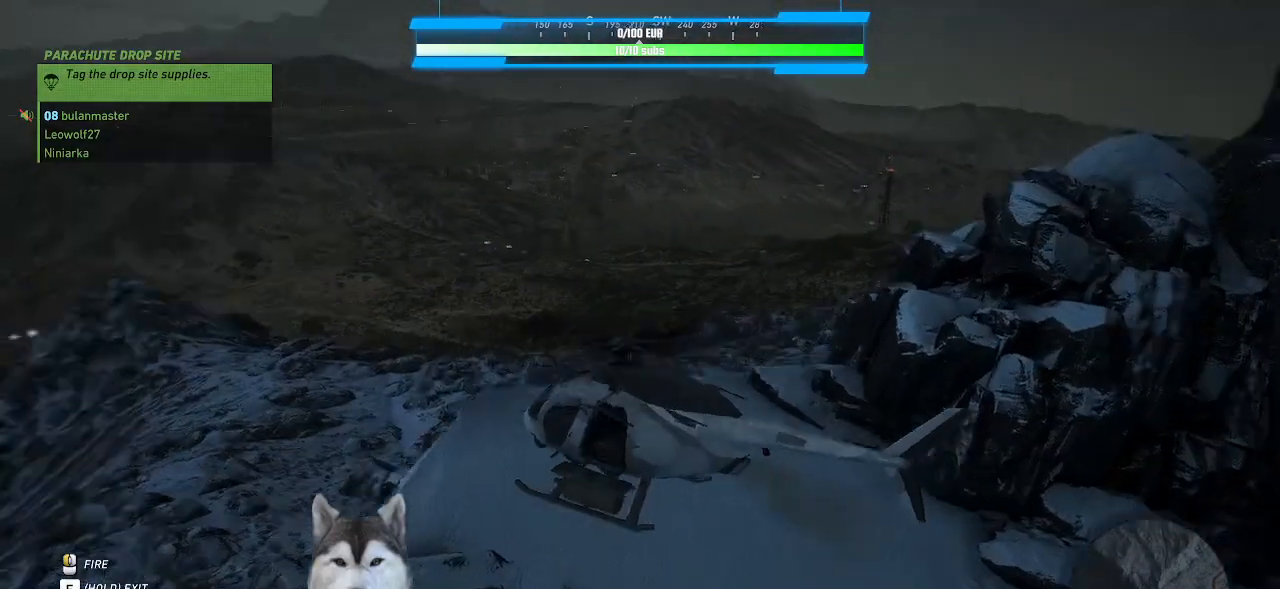
{"keys": ["shift_l", "w"], "mouse": [], "mouse_move": "still", "events": []}
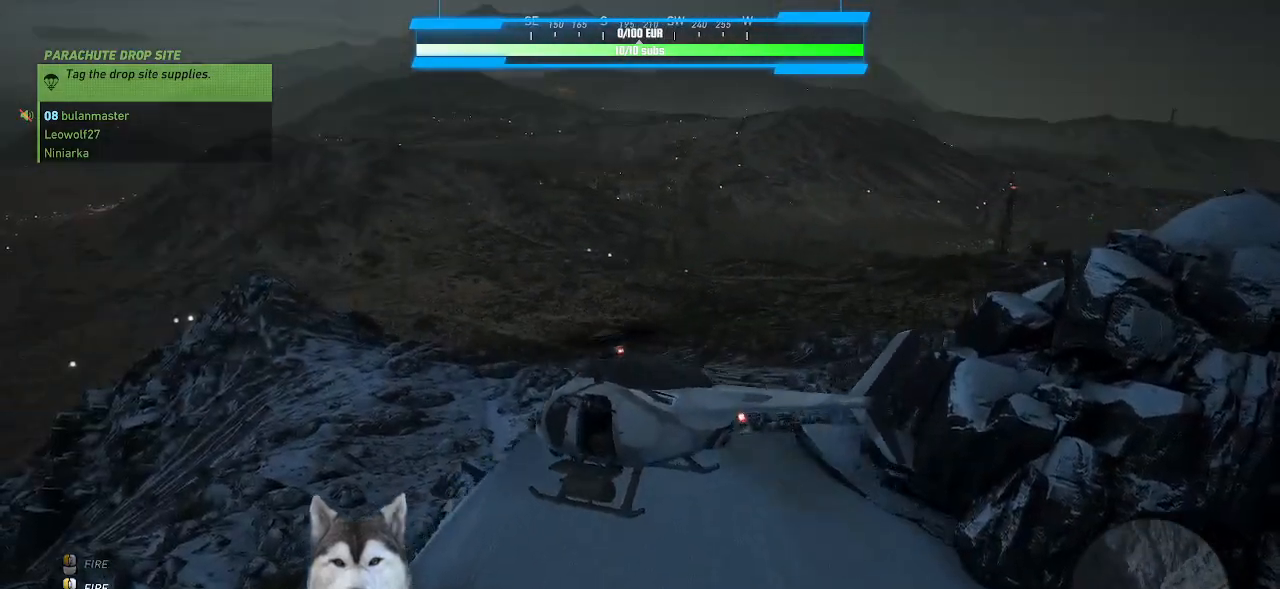
{"keys": ["shift_l", "w"], "mouse": [], "mouse_move": "still", "events": []}
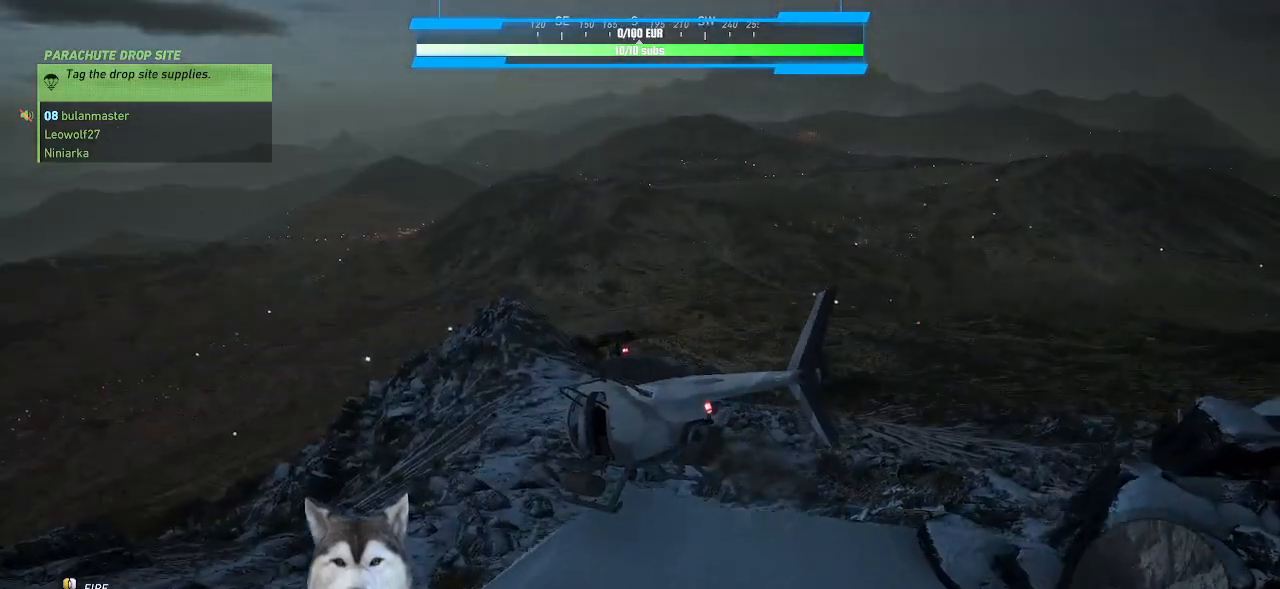
{"keys": ["shift_l", "w"], "mouse": [], "mouse_move": "down", "events": []}
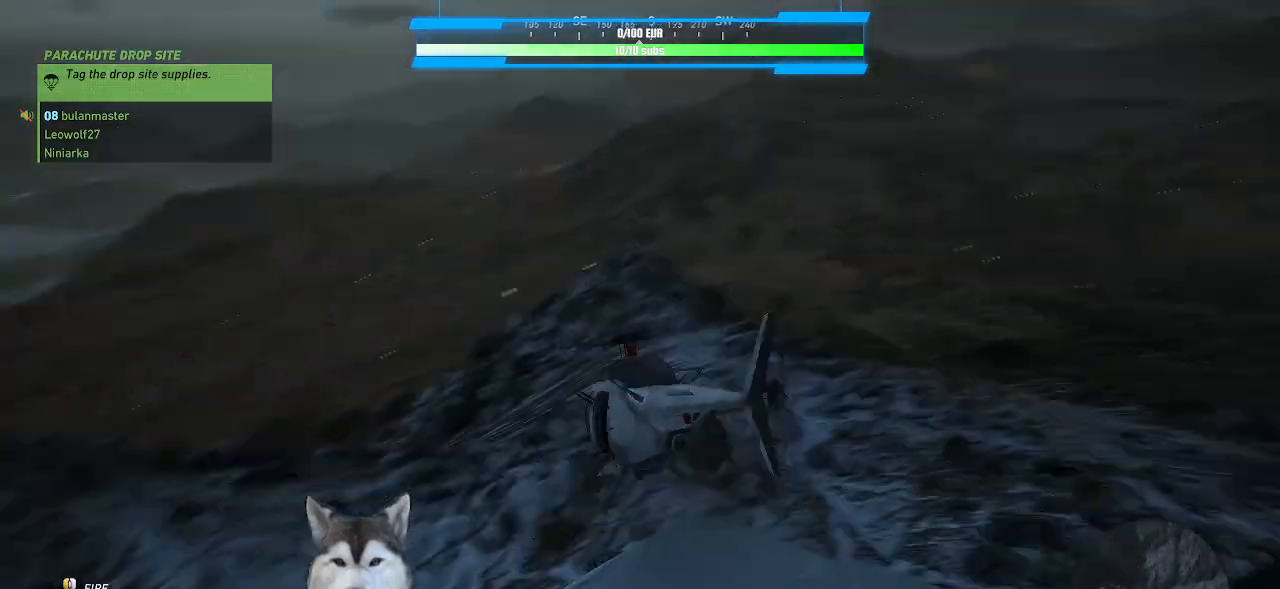
{"keys": ["shift_l", "w"], "mouse": [], "mouse_move": "still", "events": []}
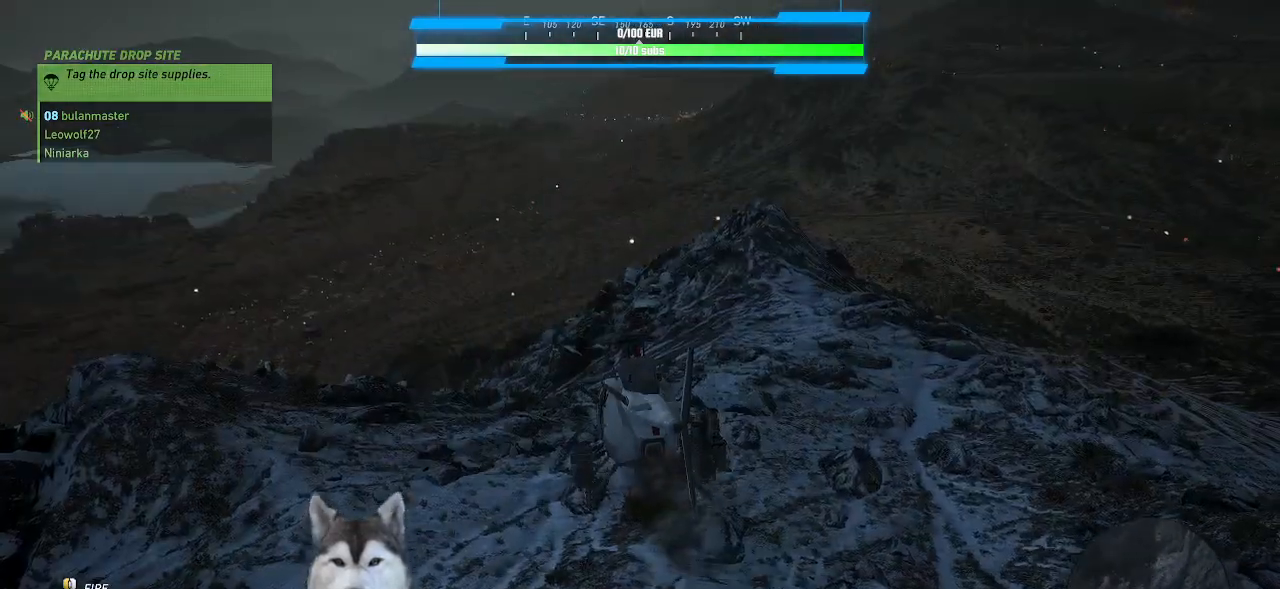
{"keys": ["d", "shift_l", "w"], "mouse": [], "mouse_move": "right", "events": [[100, "d", "down"]]}
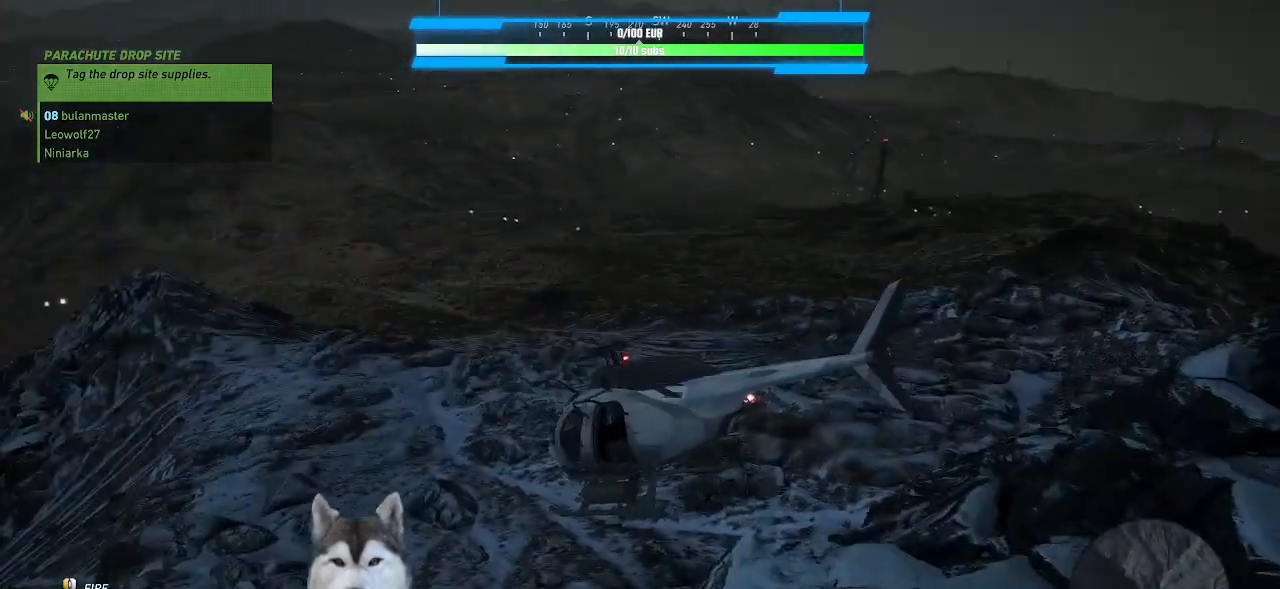
{"keys": ["d", "shift_l", "w"], "mouse": [], "mouse_move": "left", "events": []}
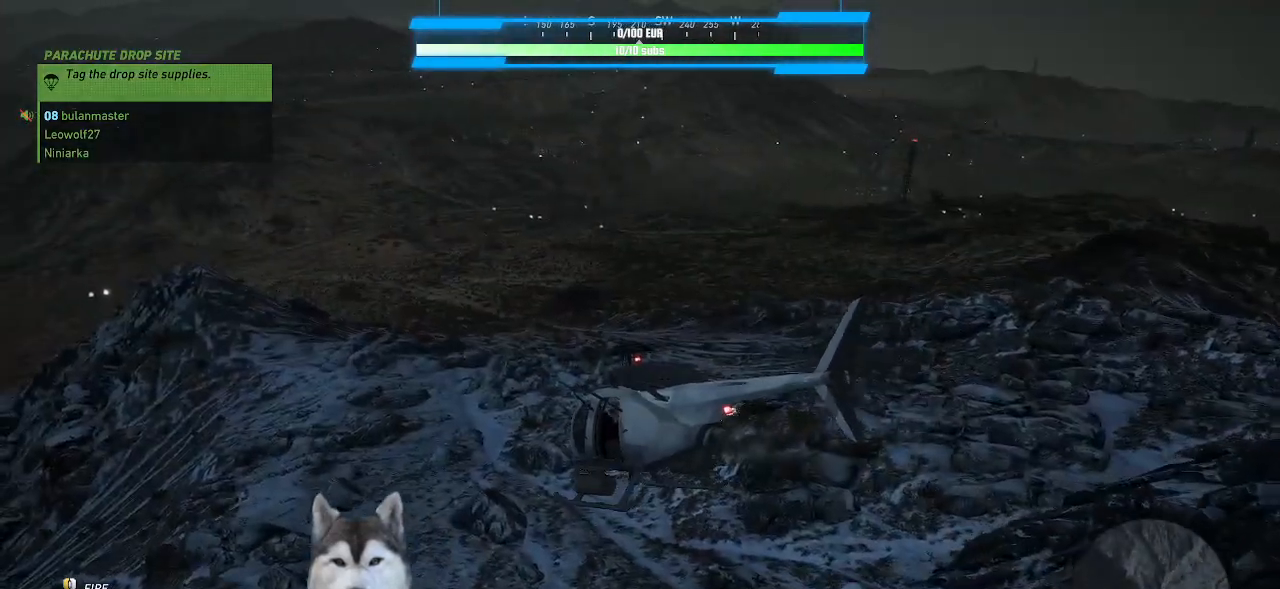
{"keys": ["d", "shift_l", "w"], "mouse": [], "mouse_move": "still", "events": []}
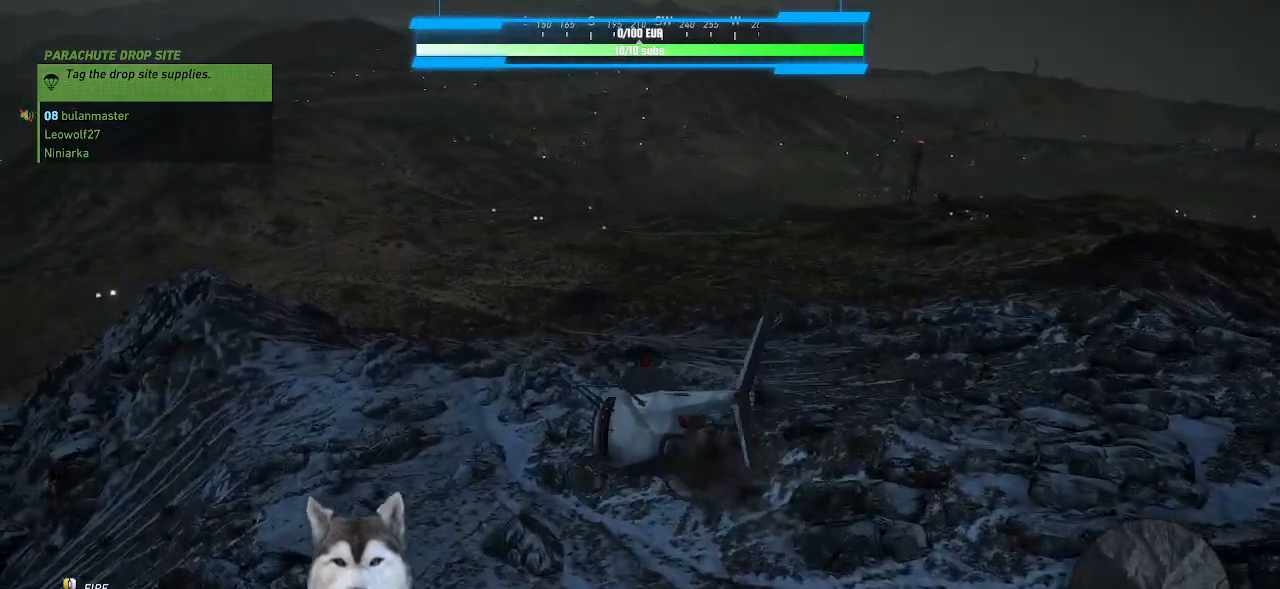
{"keys": ["d", "shift_l", "w"], "mouse": [], "mouse_move": "still", "events": []}
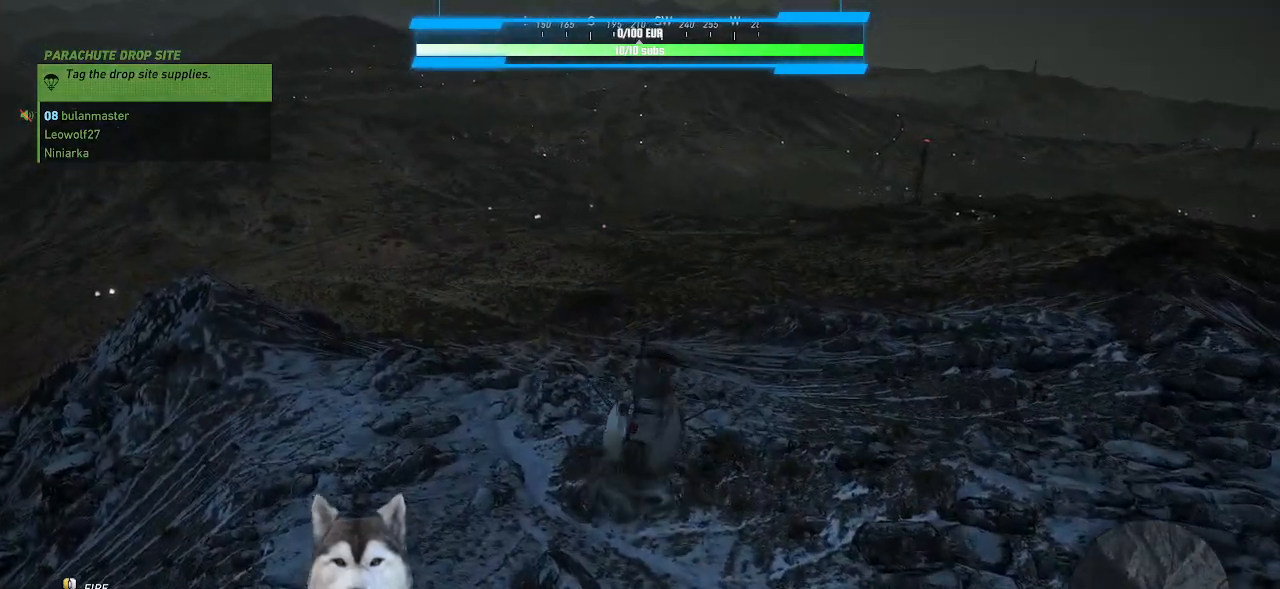
{"keys": ["d", "shift_l", "w"], "mouse": [], "mouse_move": "still", "events": []}
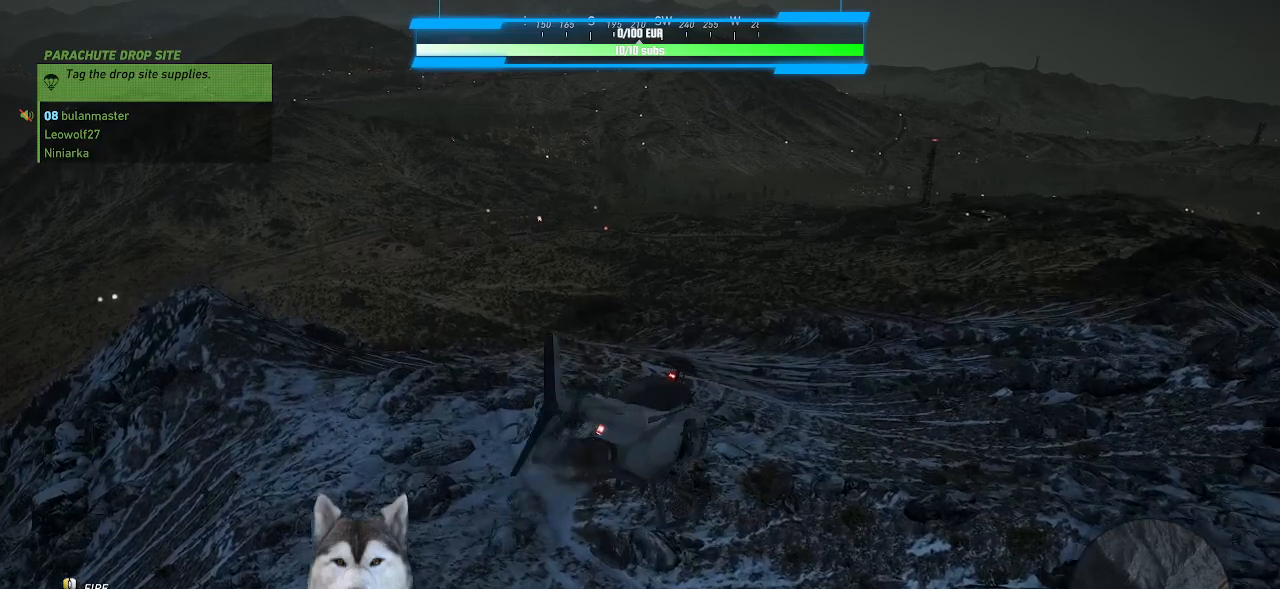
{"keys": ["d", "shift_l", "w"], "mouse": [], "mouse_move": "still"}
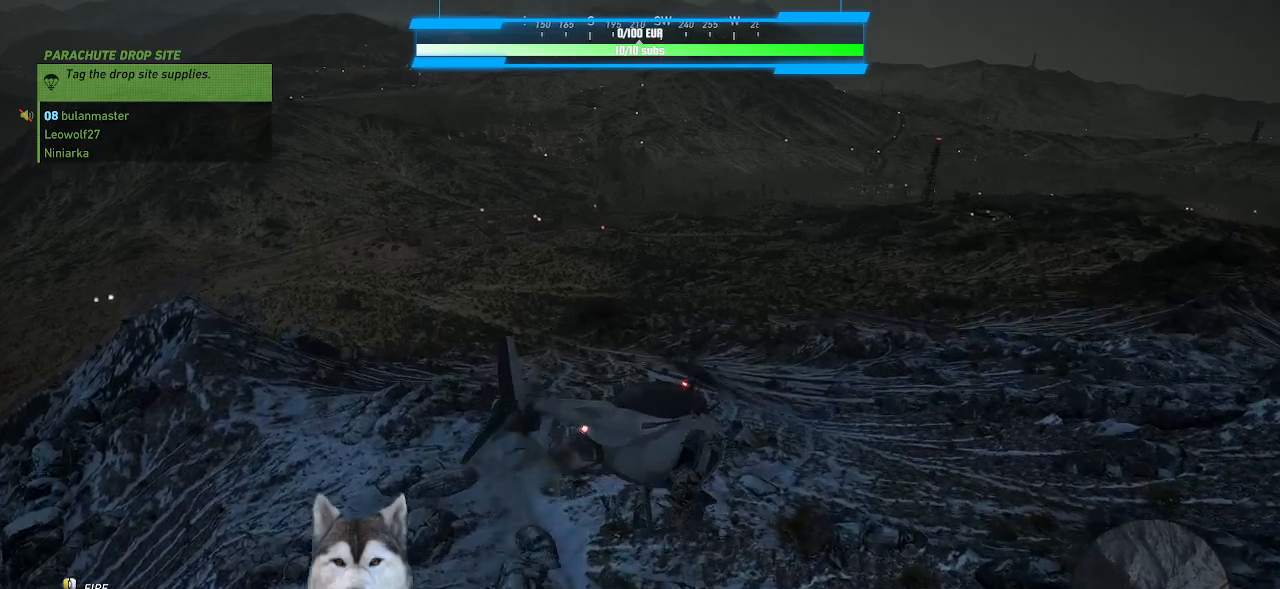
{"keys": ["shift_l", "w"], "mouse": [], "mouse_move": "right", "events": [[133, "d", "up"]]}
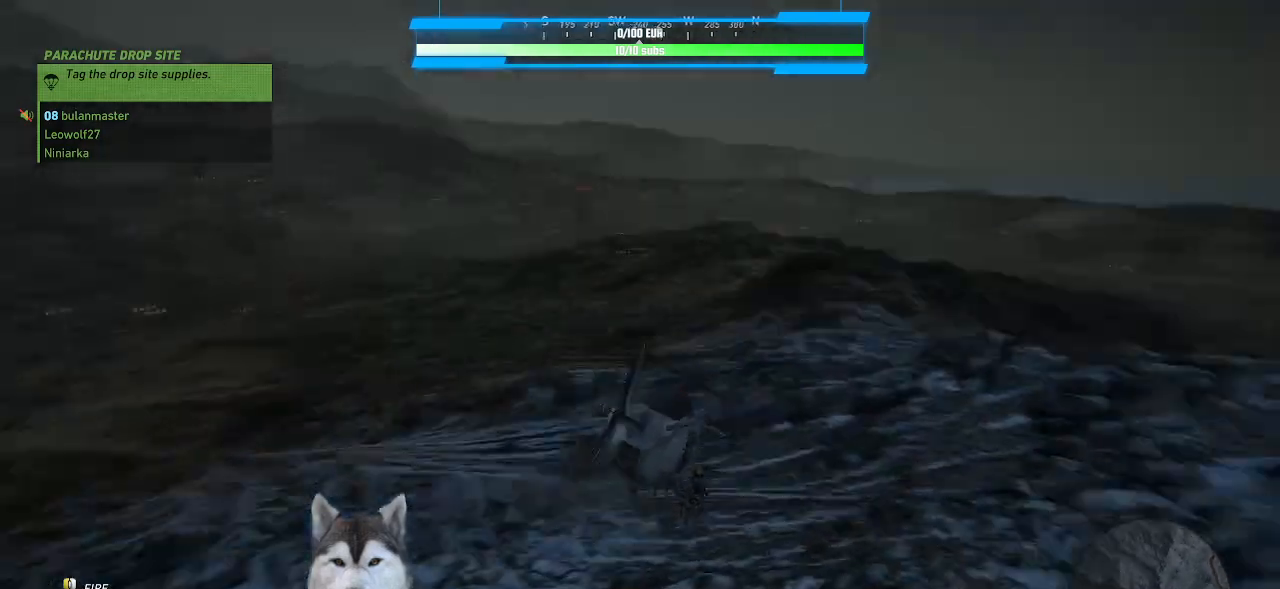
{"keys": ["shift_l", "w"], "mouse": [], "mouse_move": "left", "events": []}
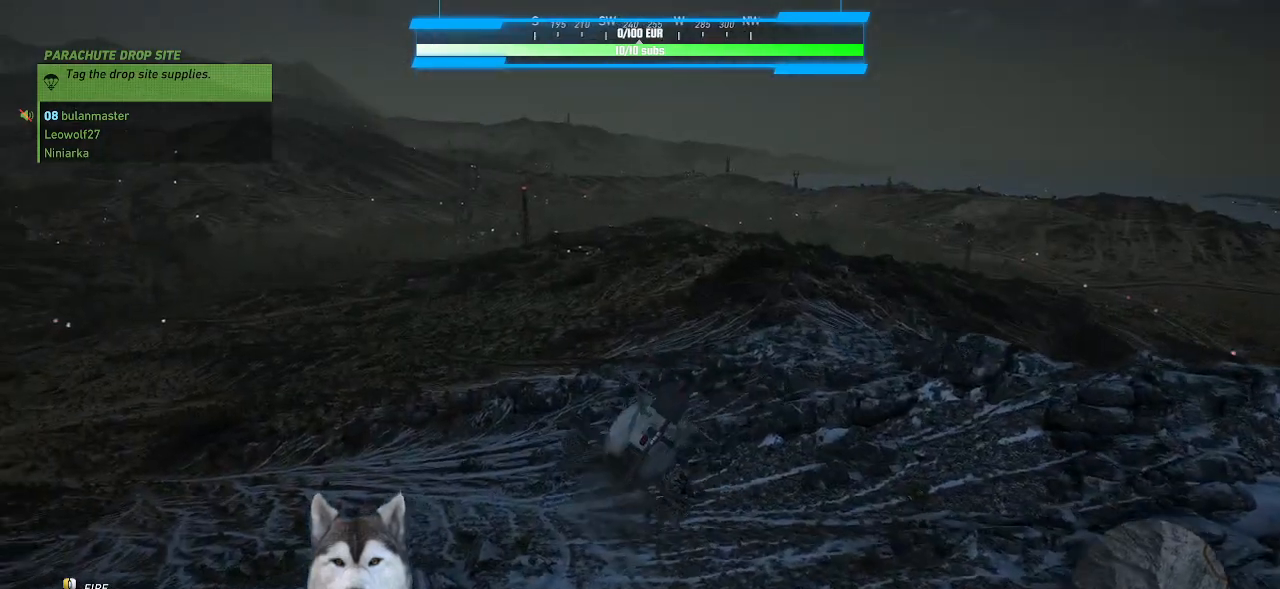
{"keys": ["d", "shift_l", "w"], "mouse": [], "mouse_move": "still", "events": [[100, "d", "down"]]}
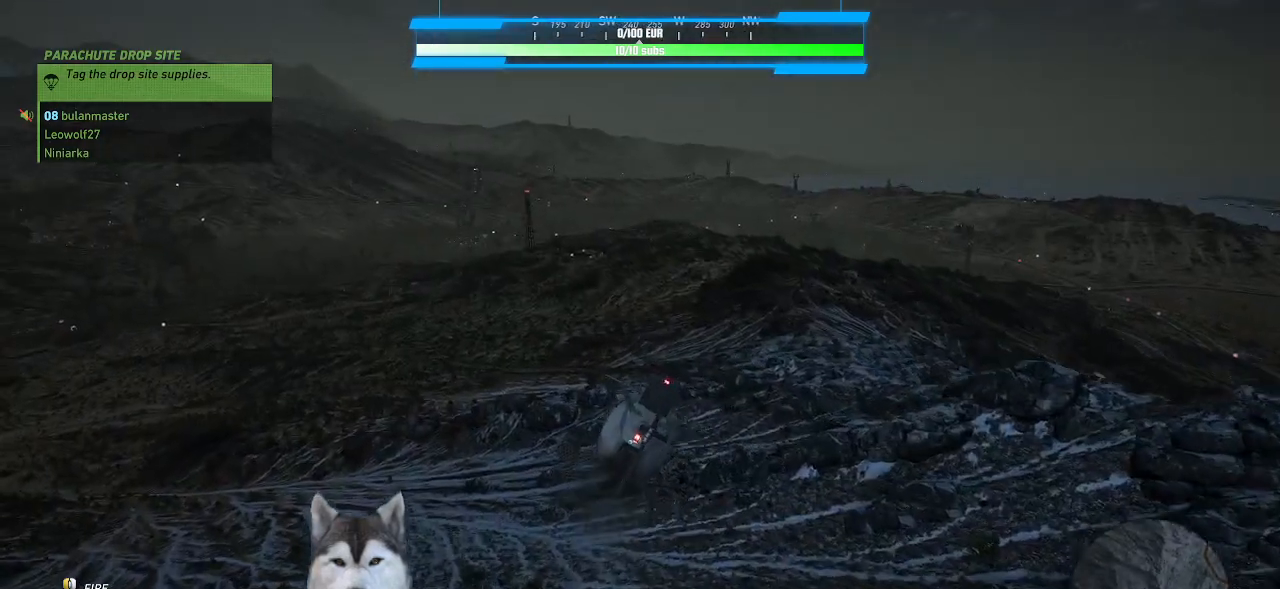
{"keys": ["shift_l", "w"], "mouse": [], "mouse_move": "still", "events": [[333, "d", "up"]]}
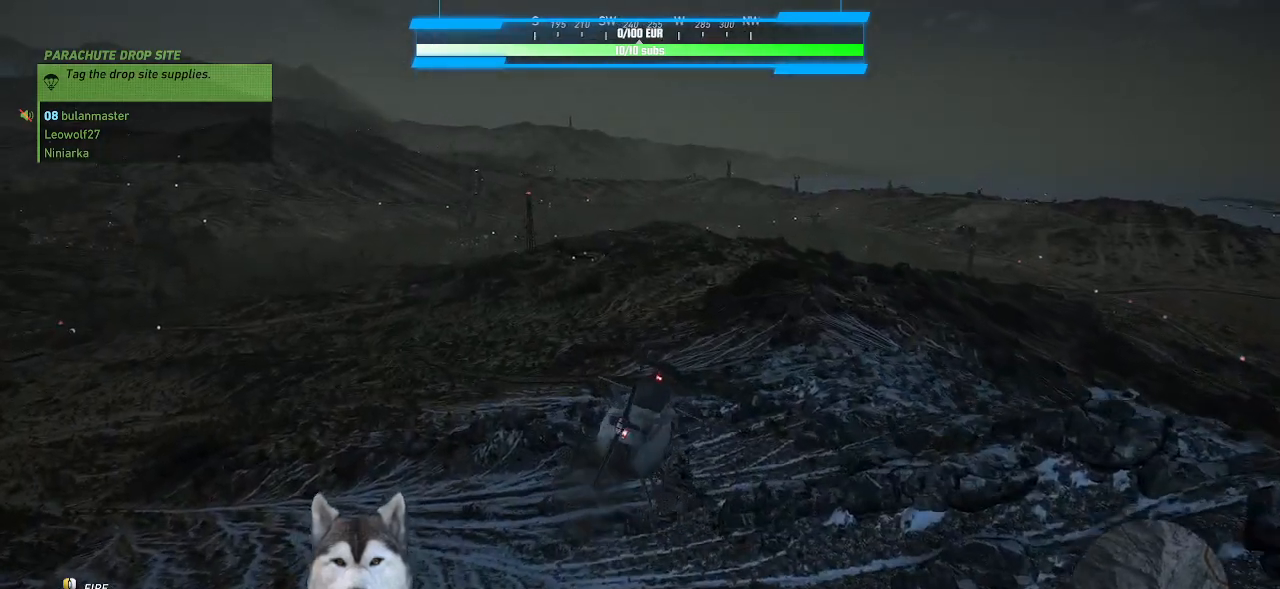
{"keys": ["shift_l", "w"], "mouse": [], "mouse_move": "still", "events": []}
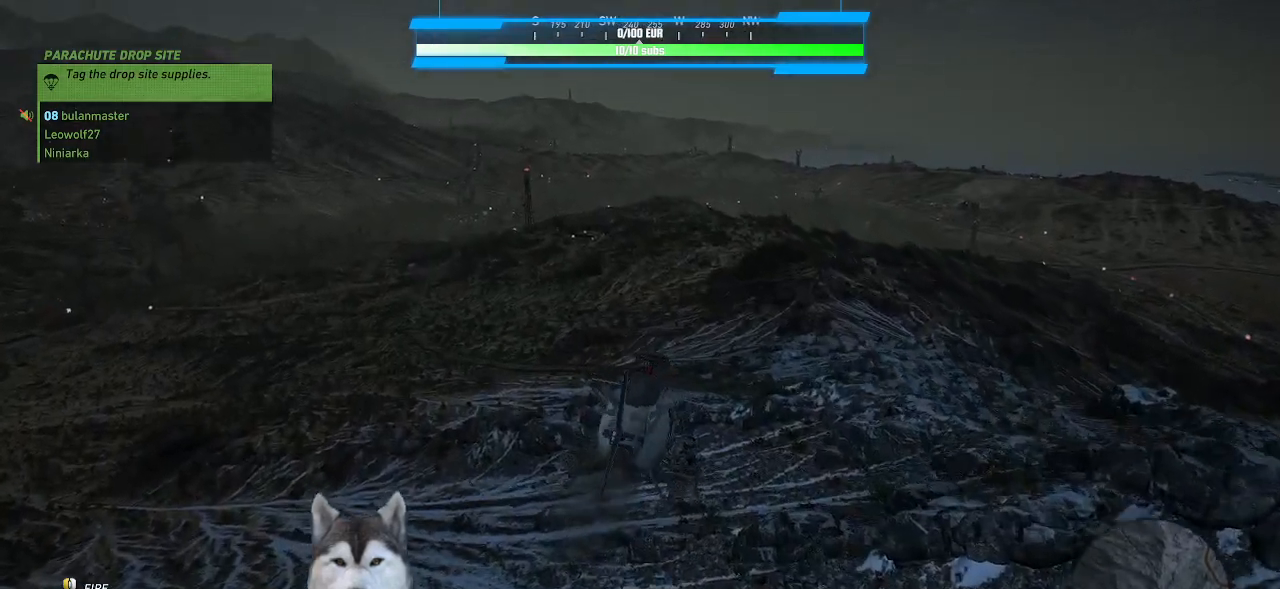
{"keys": ["d", "shift_l", "w"], "mouse": [], "mouse_move": "right"}
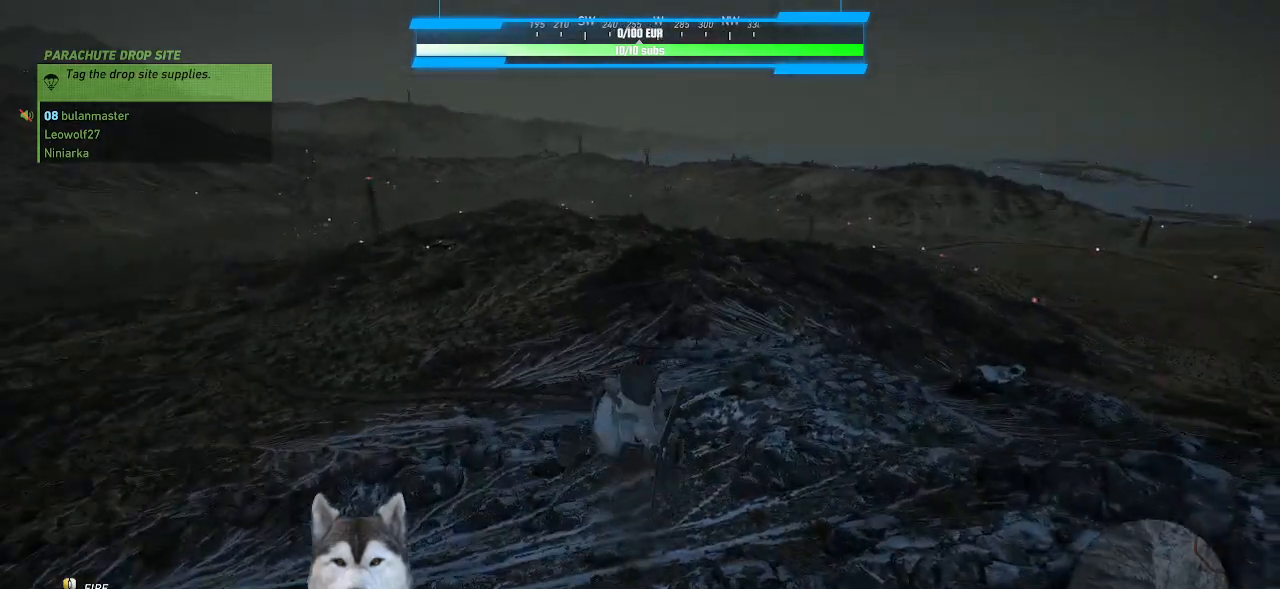
{"keys": ["shift_l", "w"], "mouse": [], "mouse_move": "still", "events": [[133, "d", "up"]]}